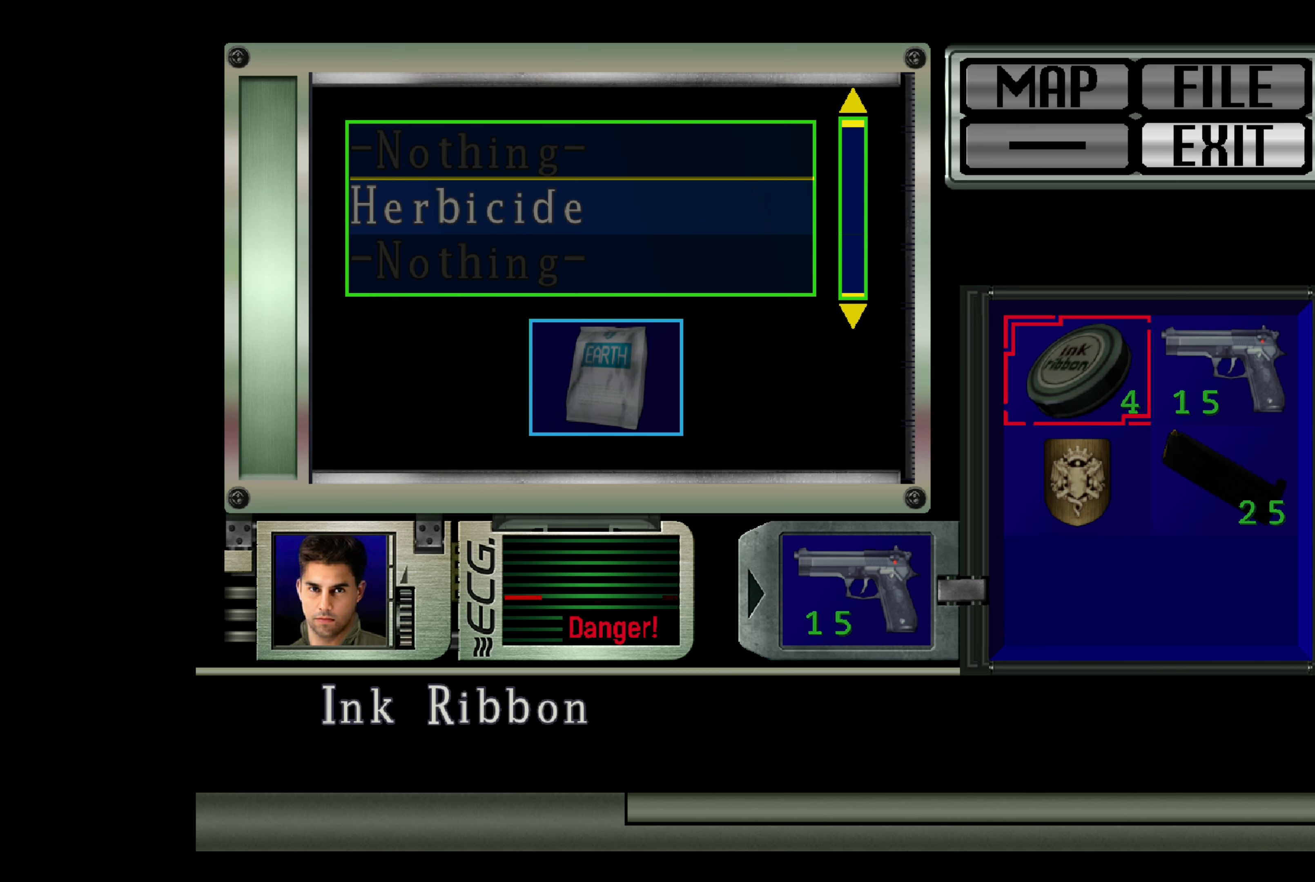
Gameplay with a controller (PlayStation layout); each line is a JSON object with the inputs held at the frame after it. "events" lists button and stick changes between this image and that frame as [ms after this image, input, new state], when the widget could be followed in between. Not read: L2 L3 R2 R3.
{"buttons": [], "left_stick": "center", "right_stick": "center", "events": []}
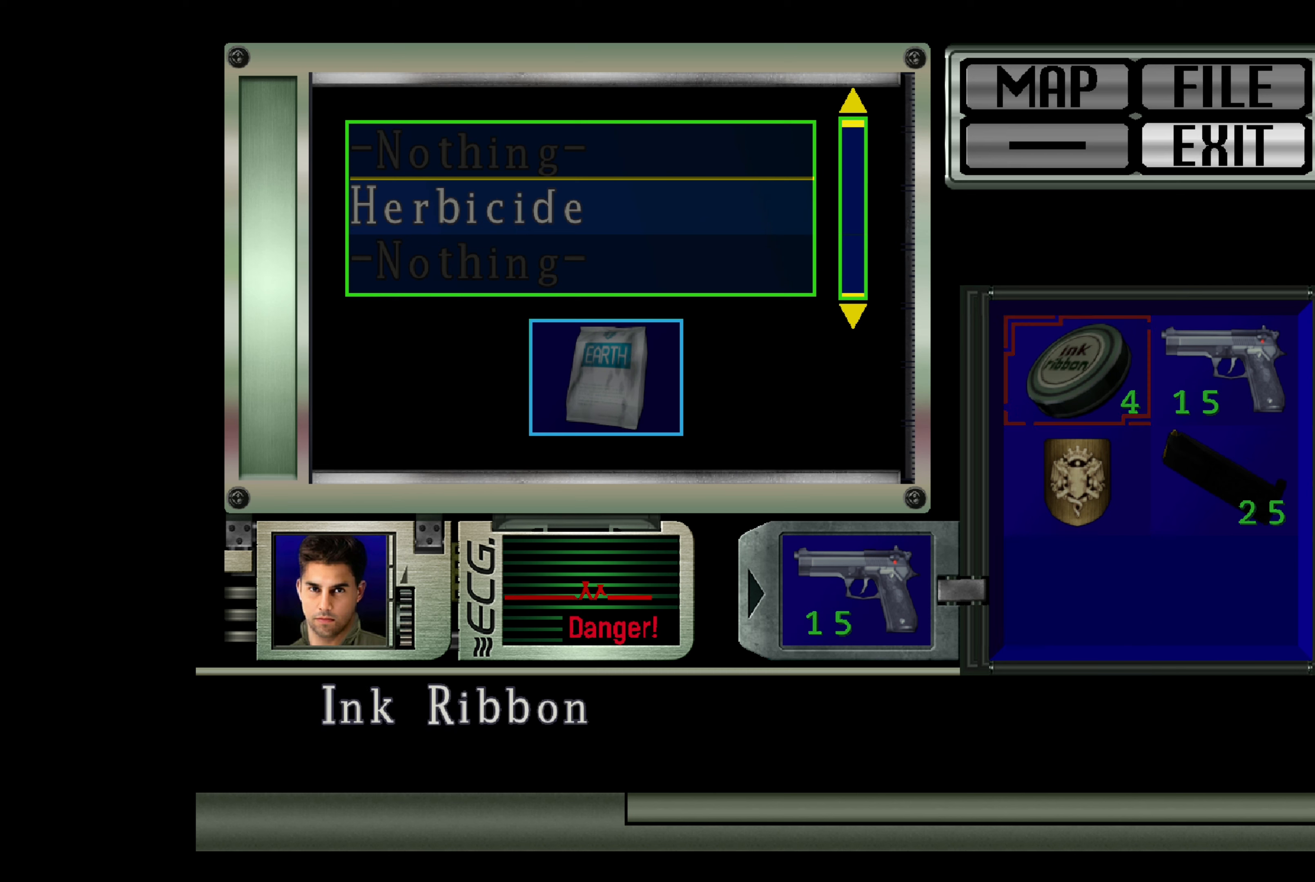
{"buttons": [], "left_stick": "right", "right_stick": "center", "events": [[467, "left_stick", "right"]]}
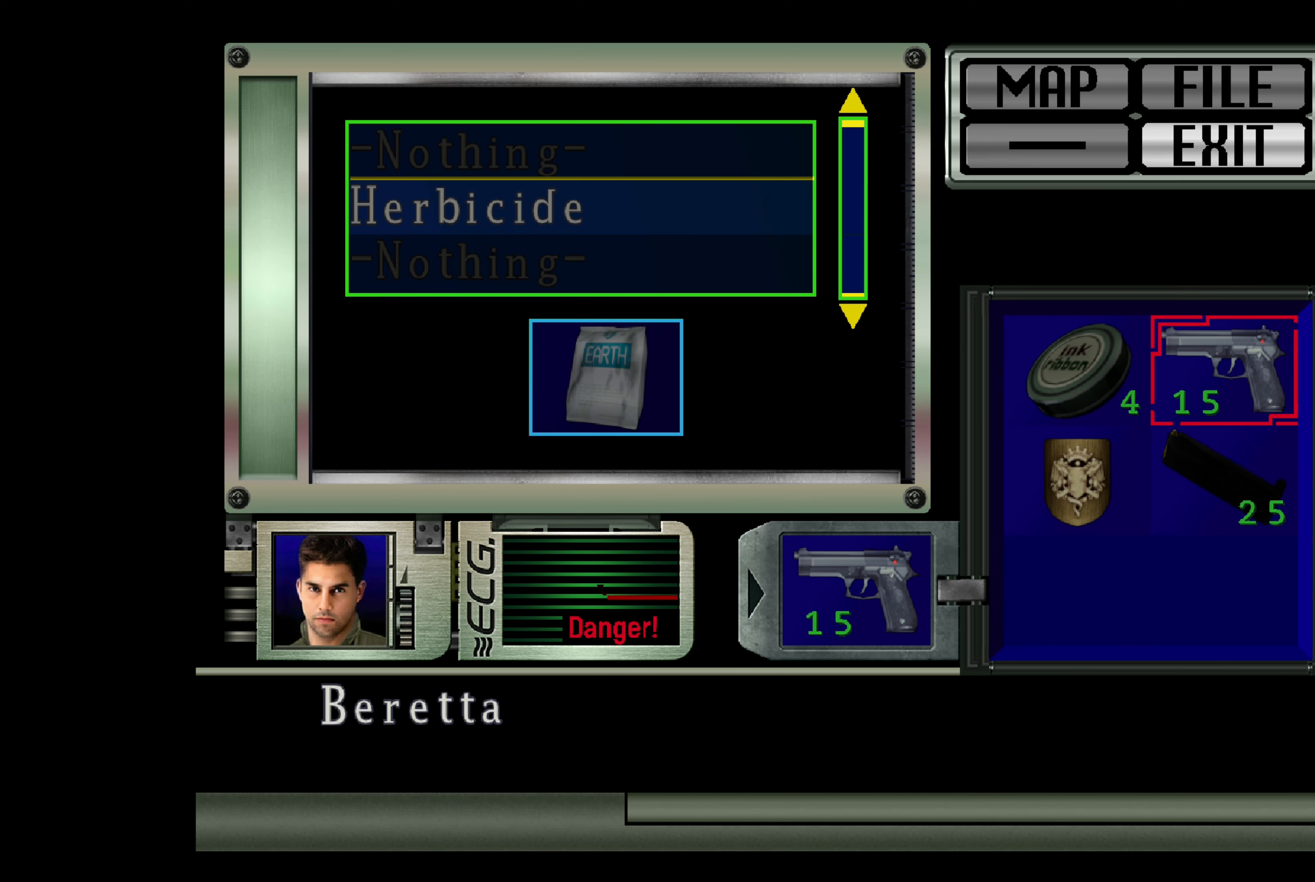
{"buttons": [], "left_stick": "center", "right_stick": "center", "events": [[100, "left_stick", "center"], [317, "left_stick", "down-right"], [400, "left_stick", "center"]]}
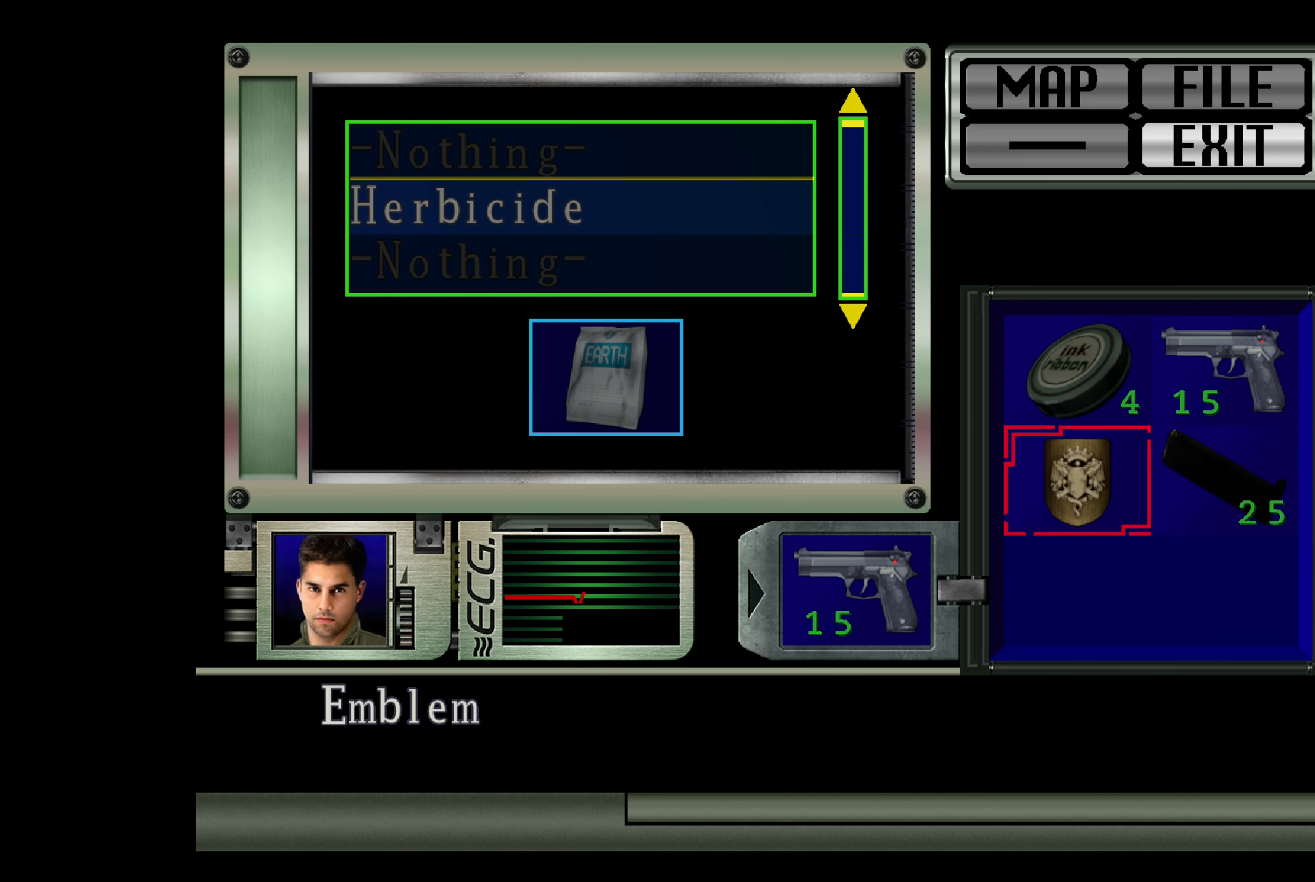
{"buttons": [], "left_stick": "center", "right_stick": "center", "events": [[350, "left_stick", "down"], [433, "left_stick", "center"]]}
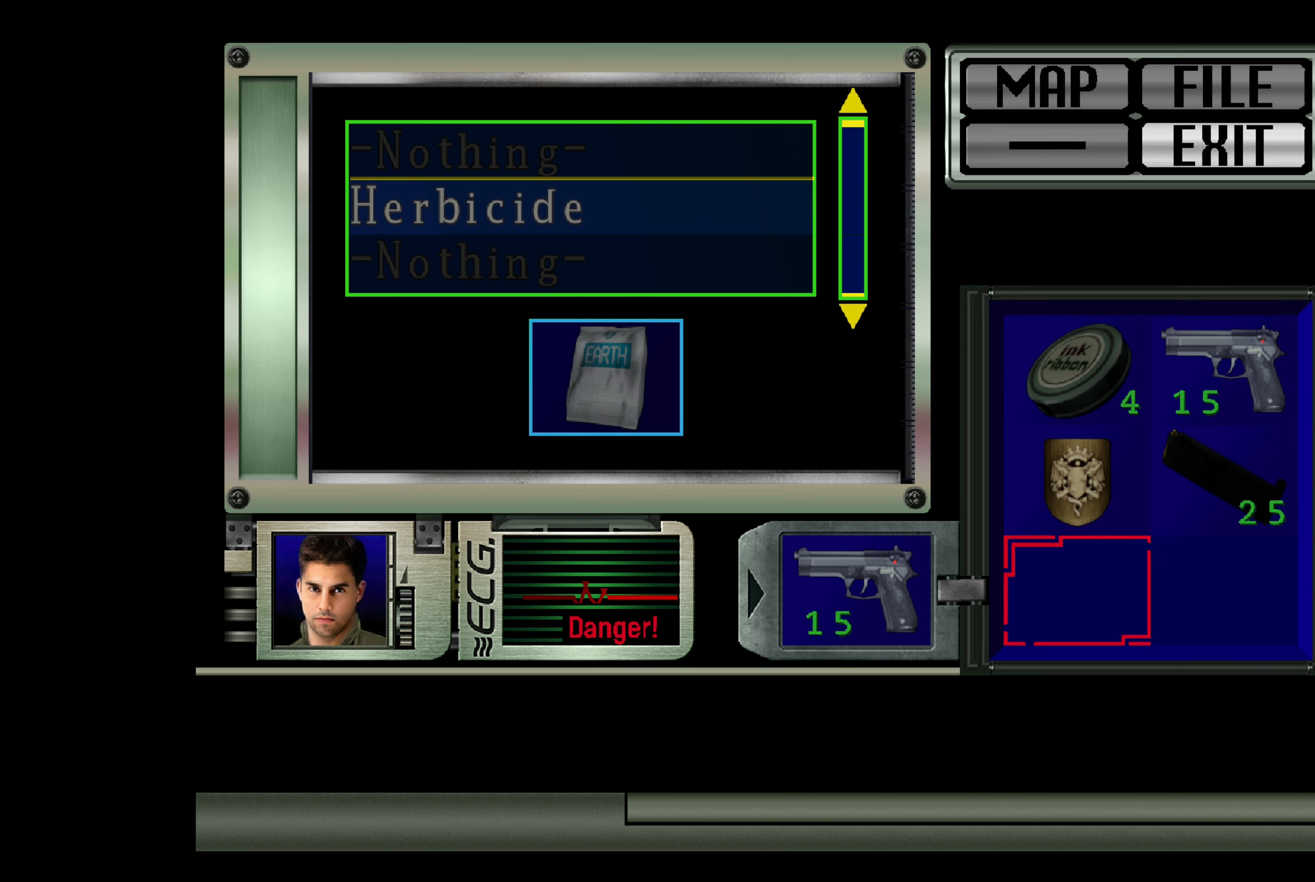
{"buttons": [], "left_stick": "center", "right_stick": "center", "events": []}
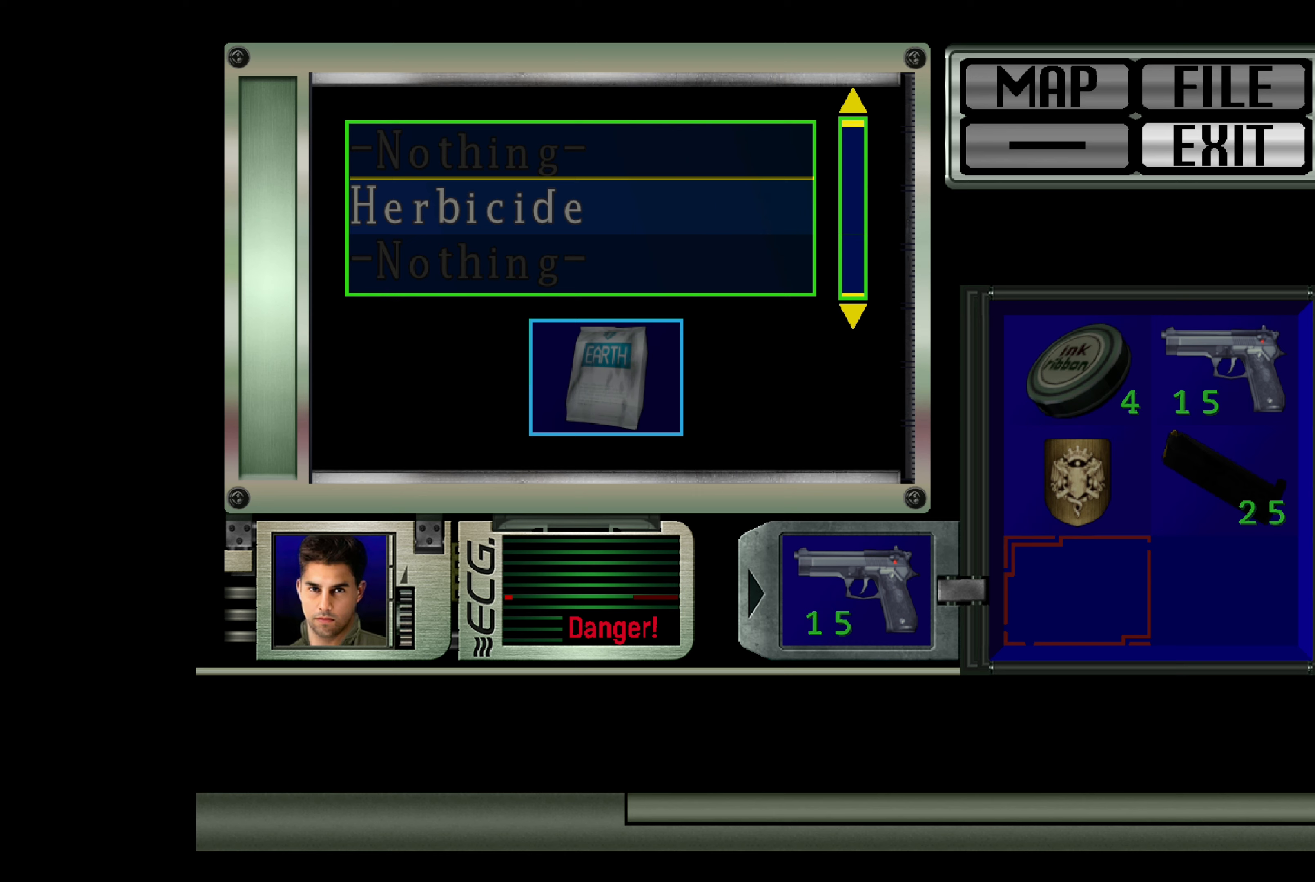
{"buttons": [], "left_stick": "center", "right_stick": "center", "events": []}
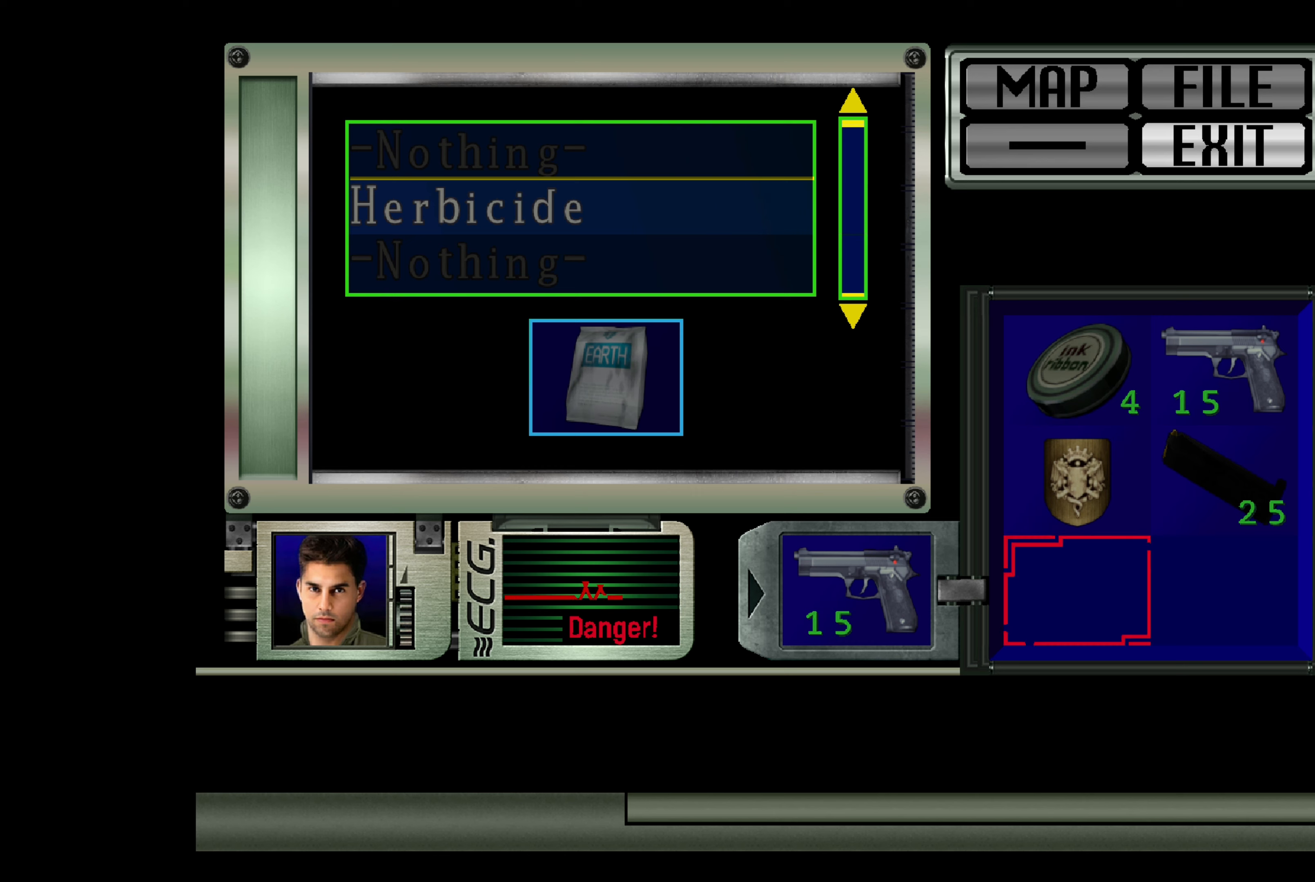
{"buttons": [], "left_stick": "center", "right_stick": "center", "events": []}
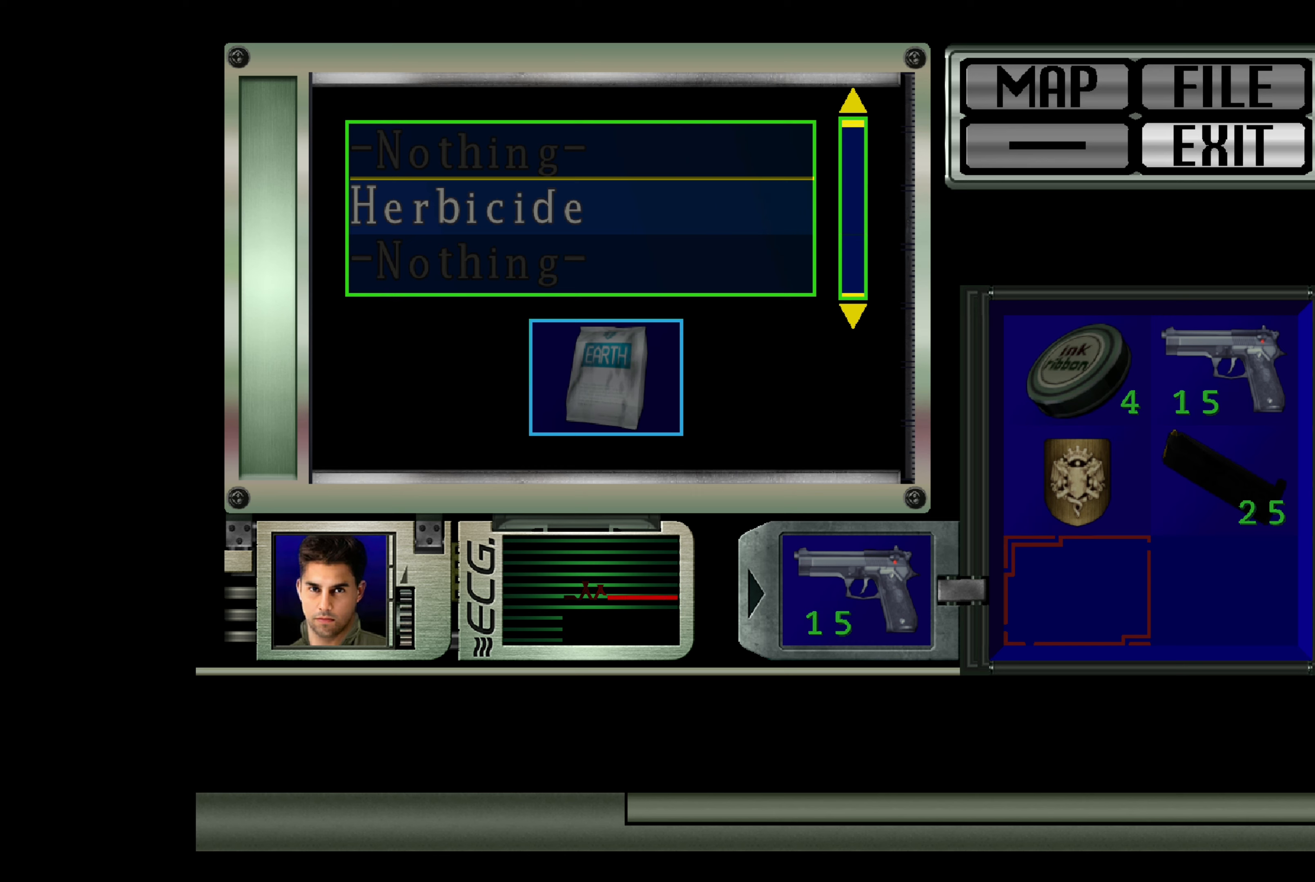
{"buttons": [], "left_stick": "center", "right_stick": "center", "events": []}
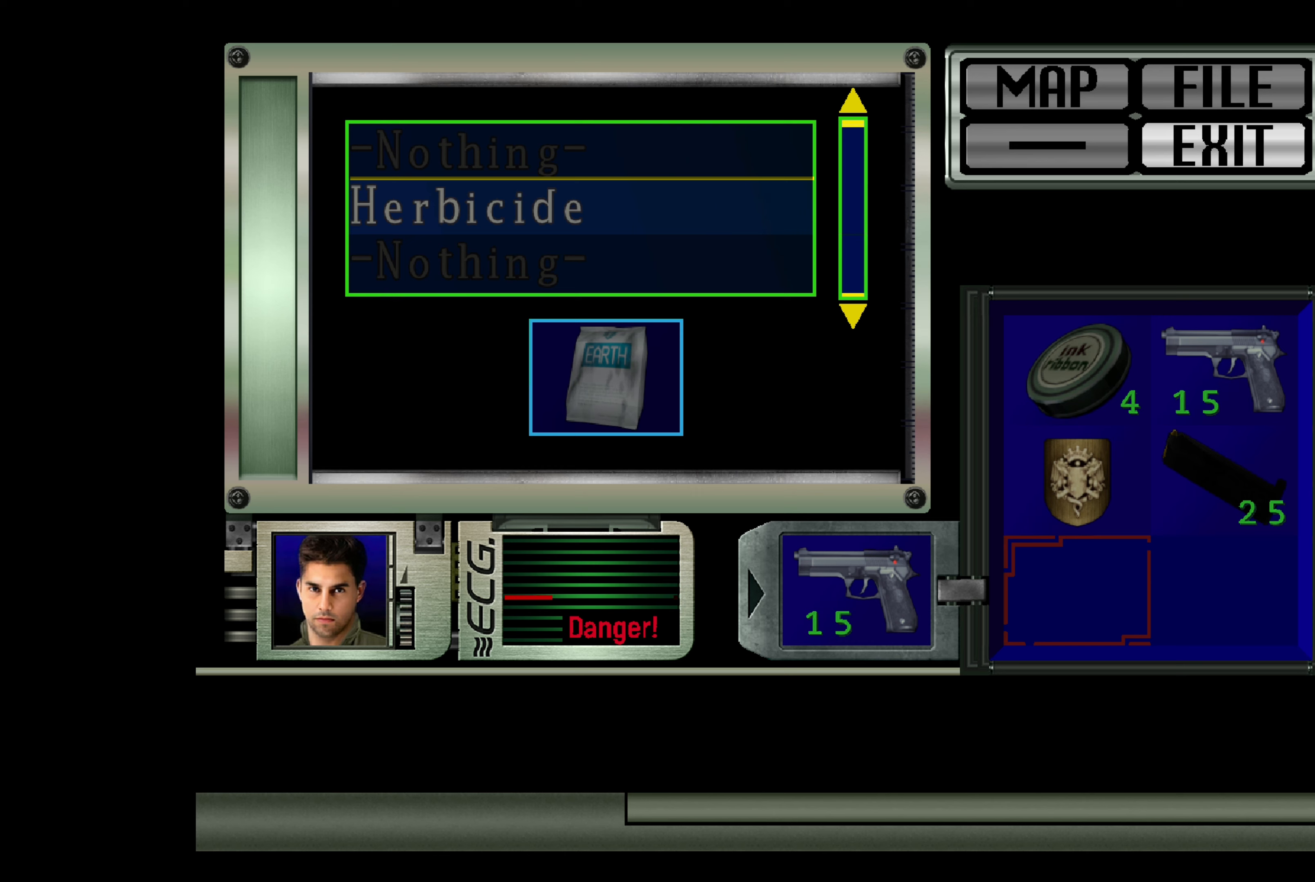
{"buttons": [], "left_stick": "center", "right_stick": "center", "events": []}
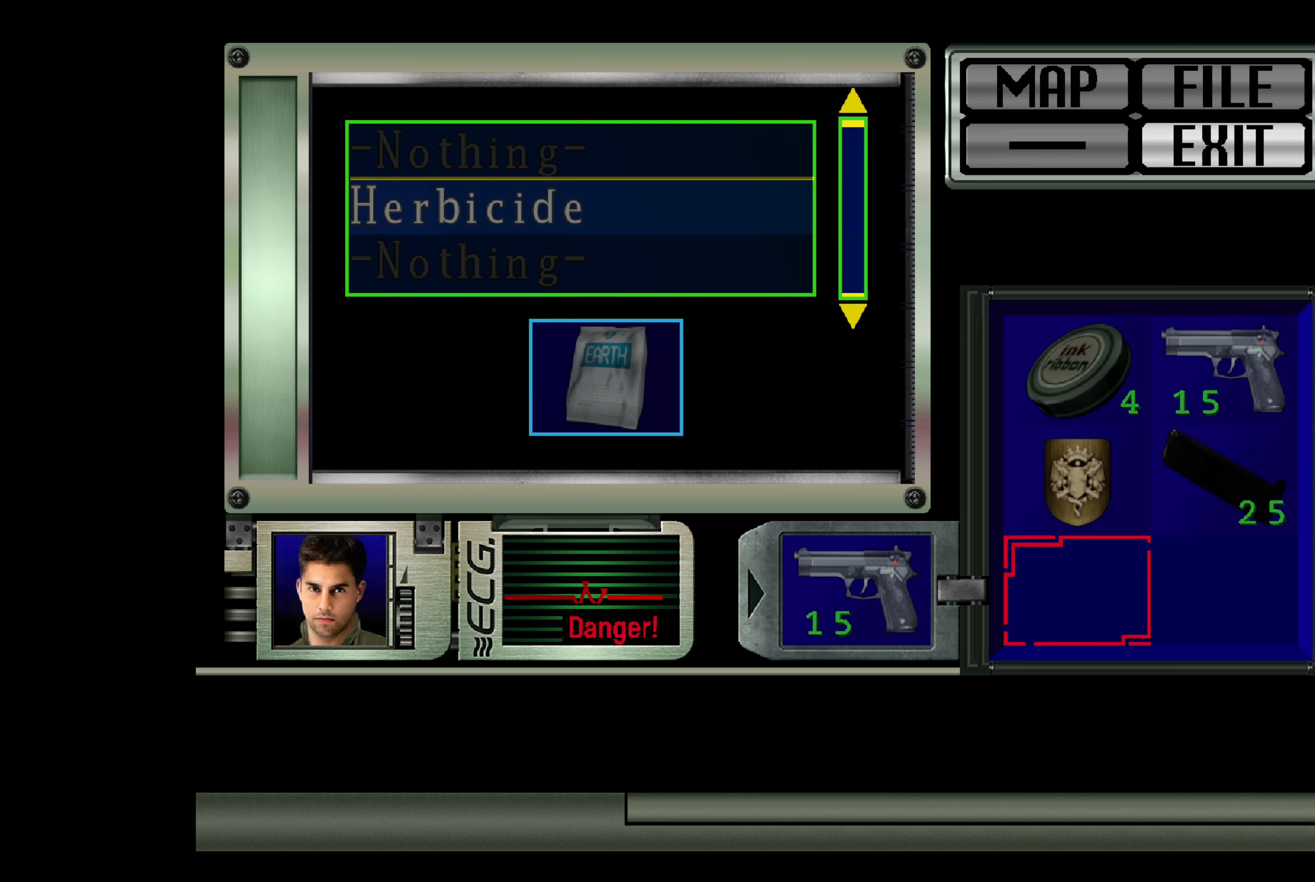
{"buttons": [], "left_stick": "center", "right_stick": "center", "events": []}
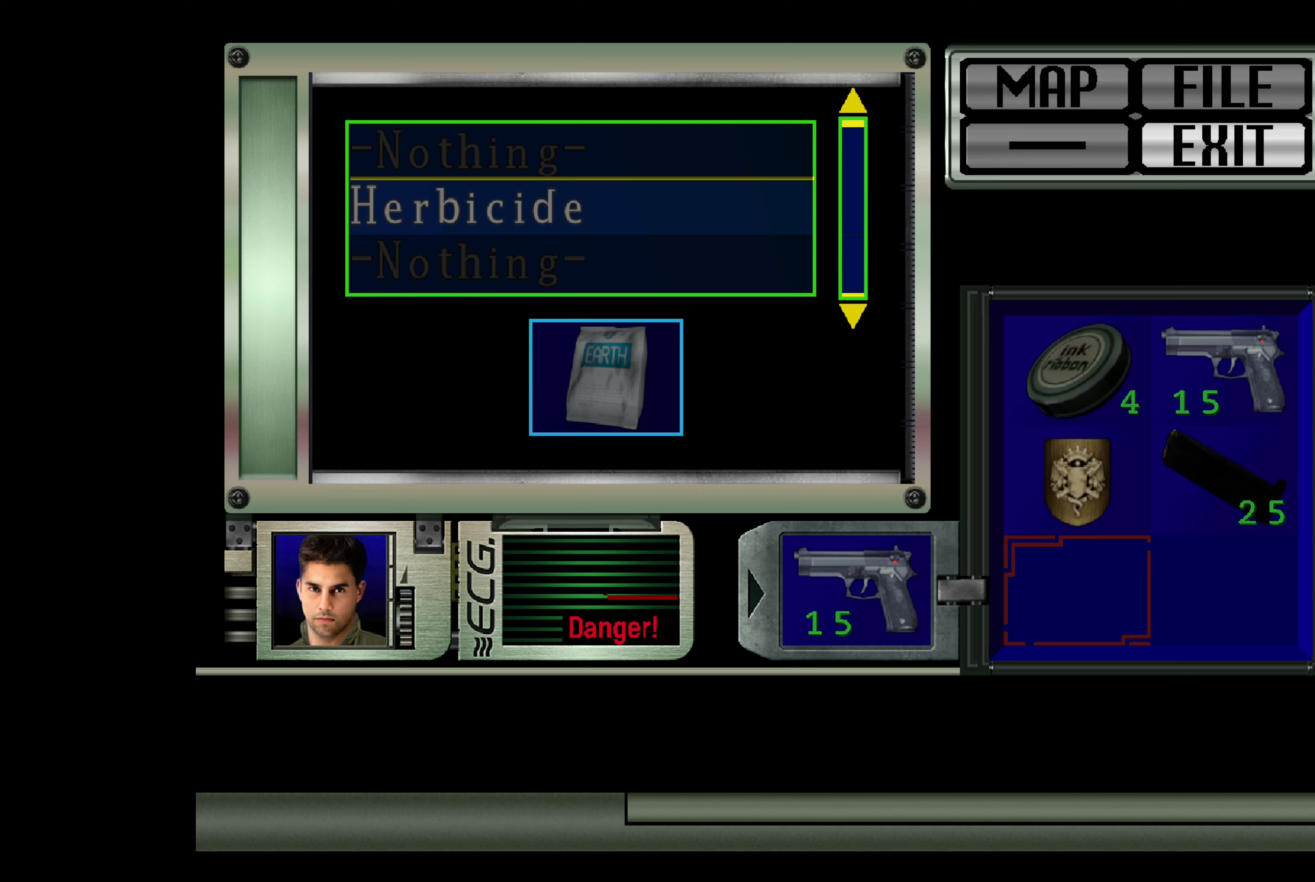
{"buttons": [], "left_stick": "center", "right_stick": "center", "events": []}
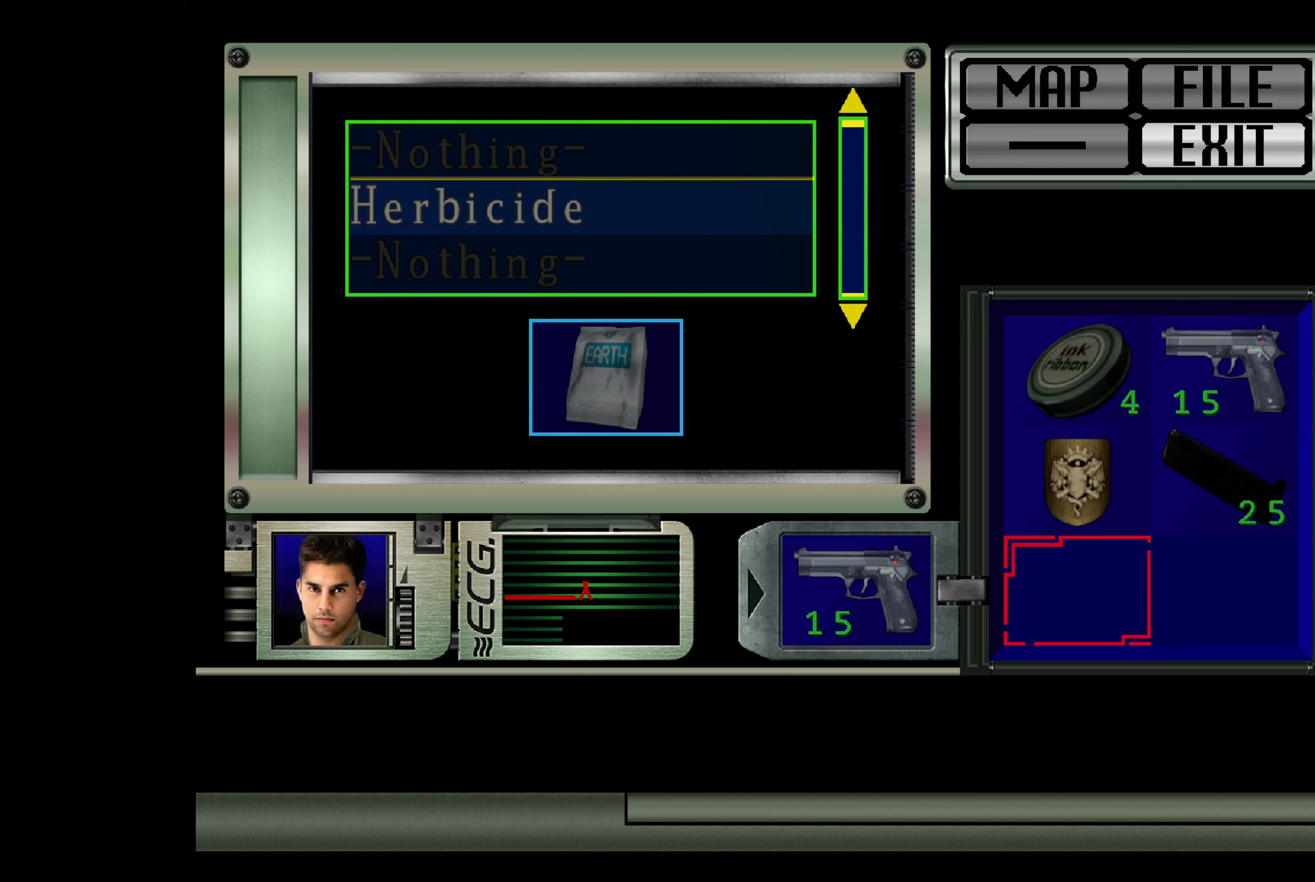
{"buttons": ["CROSS"], "left_stick": "center", "right_stick": "center", "events": [[433, "CROSS", "down"]]}
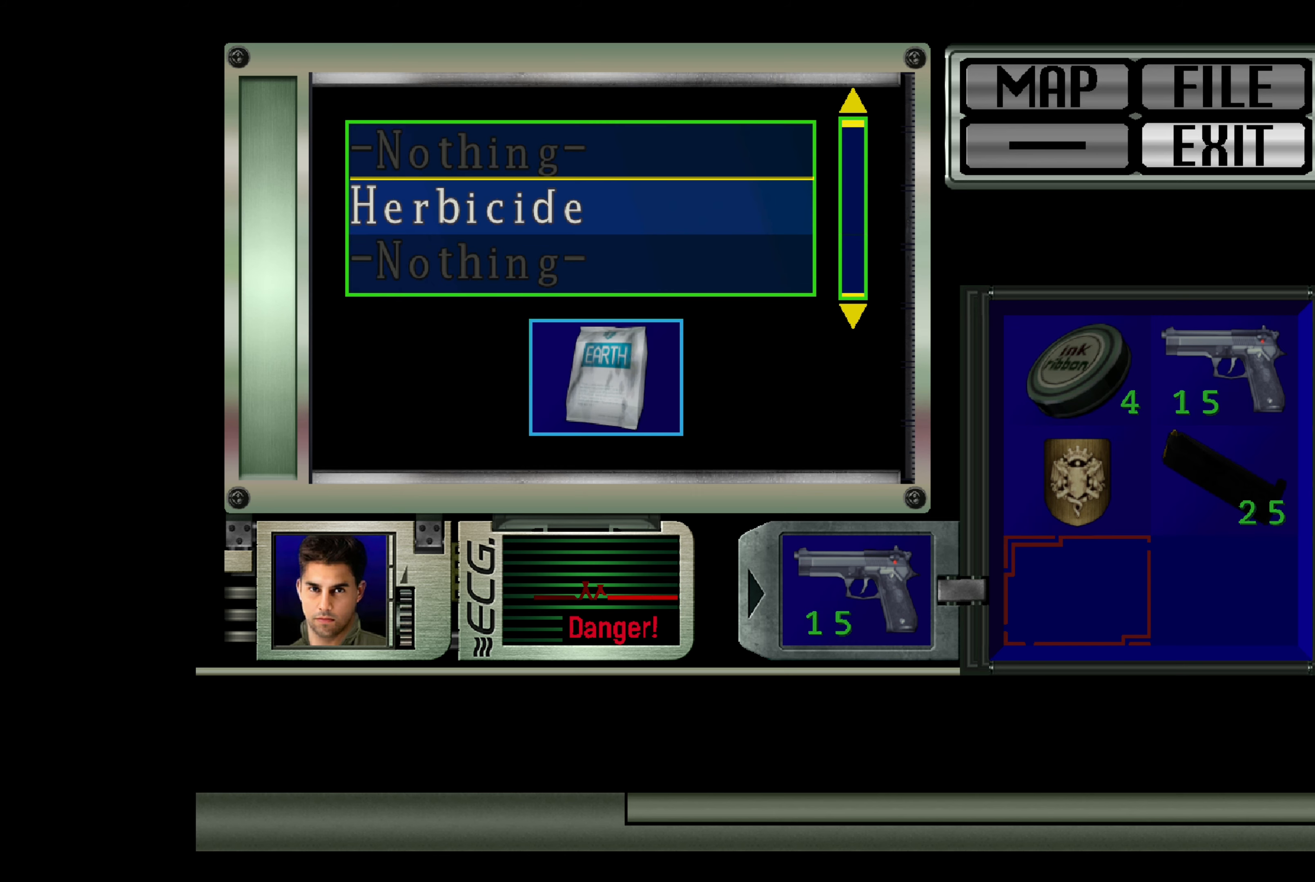
{"buttons": [], "left_stick": "center", "right_stick": "center", "events": [[50, "CROSS", "up"], [267, "left_stick", "up"], [433, "left_stick", "center"]]}
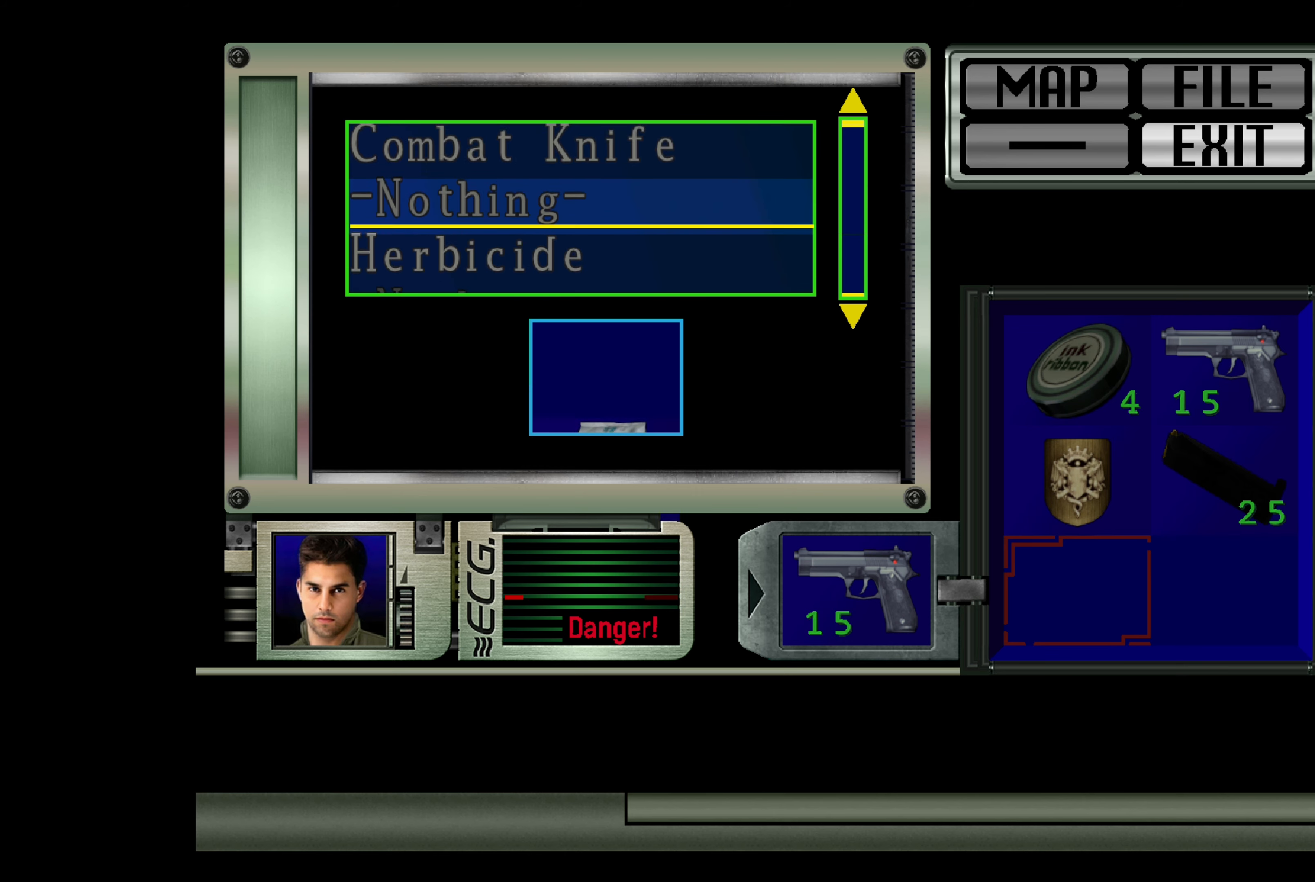
{"buttons": [], "left_stick": "up", "right_stick": "center", "events": [[50, "left_stick", "up"], [217, "left_stick", "center"], [467, "left_stick", "up"]]}
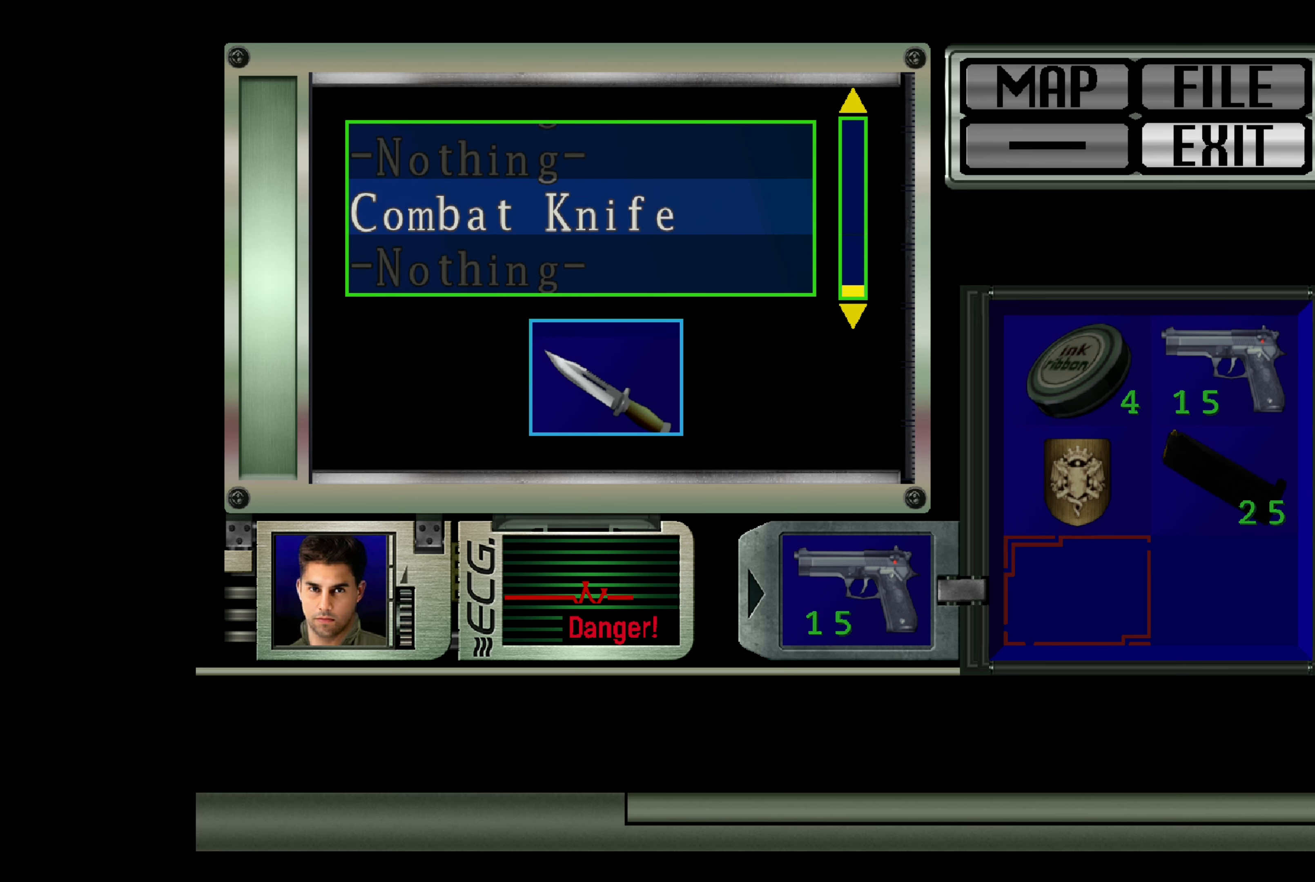
{"buttons": [], "left_stick": "up", "right_stick": "center", "events": [[133, "left_stick", "center"], [333, "left_stick", "up"]]}
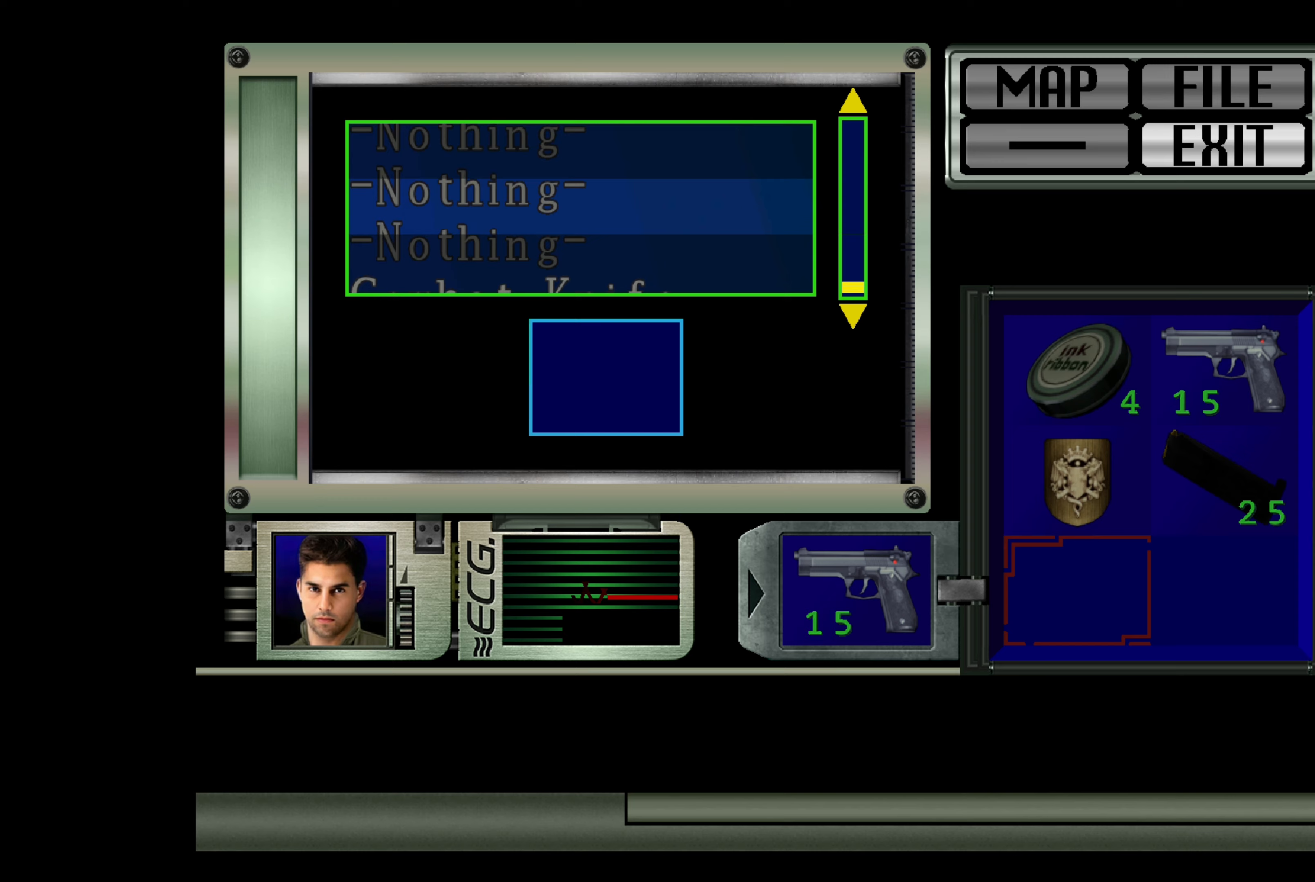
{"buttons": [], "left_stick": "center", "right_stick": "center", "events": [[17, "left_stick", "center"], [167, "left_stick", "up"], [300, "left_stick", "center"]]}
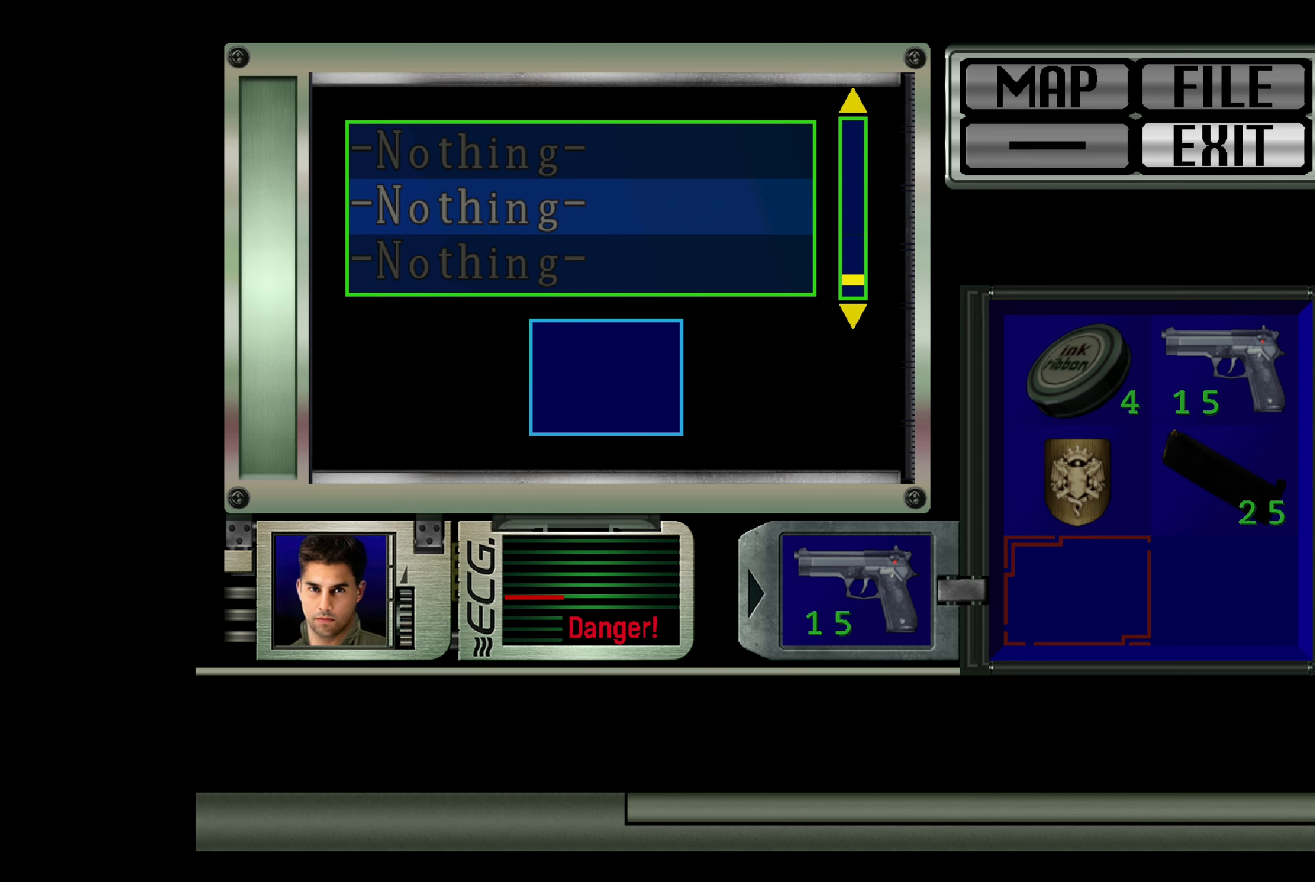
{"buttons": [], "left_stick": "down", "right_stick": "center", "events": [[117, "left_stick", "down"], [300, "left_stick", "center"], [433, "left_stick", "down"]]}
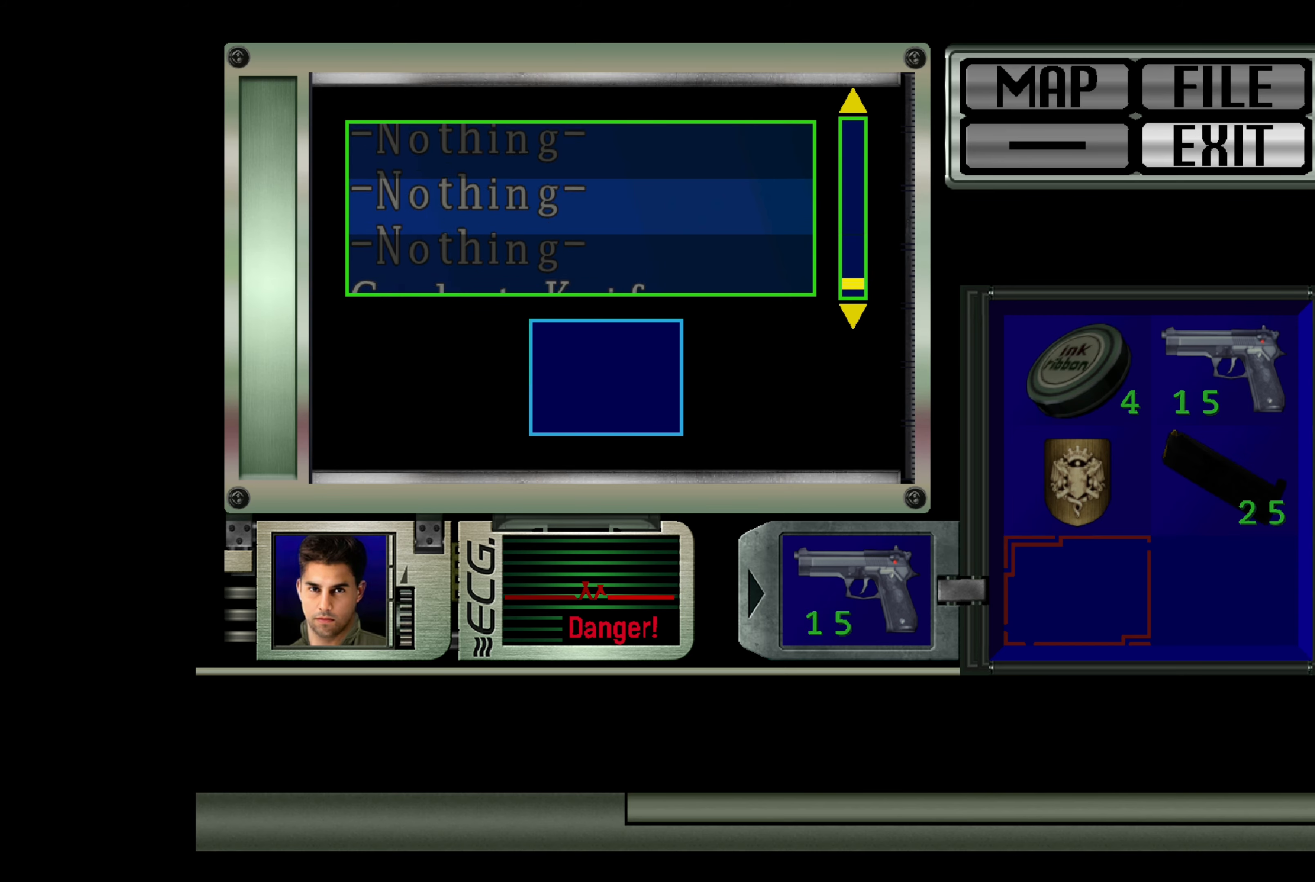
{"buttons": [], "left_stick": "center", "right_stick": "center", "events": [[67, "left_stick", "center"], [233, "left_stick", "down"], [383, "left_stick", "center"]]}
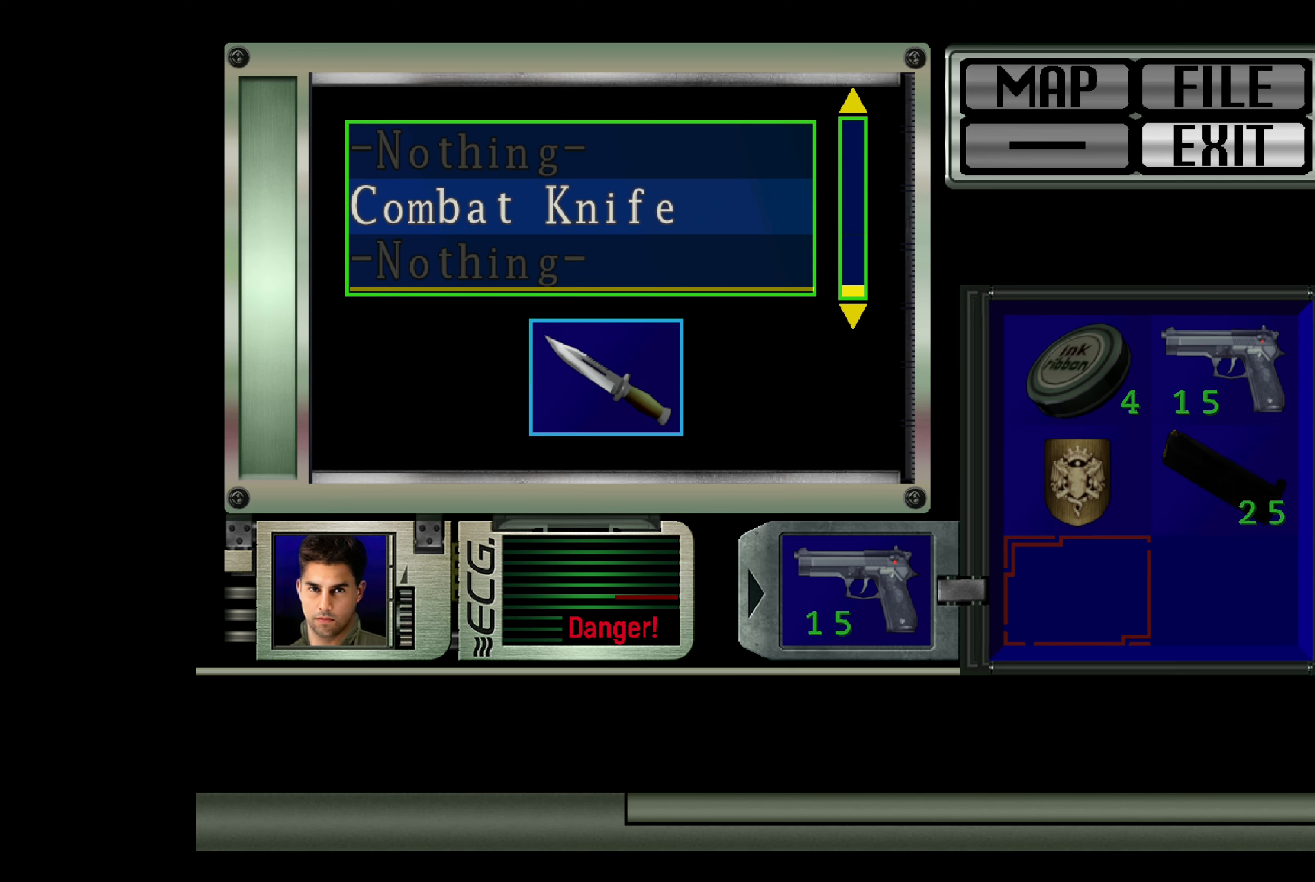
{"buttons": [], "left_stick": "down", "right_stick": "center", "events": [[67, "left_stick", "down"], [233, "left_stick", "center"], [400, "left_stick", "down"]]}
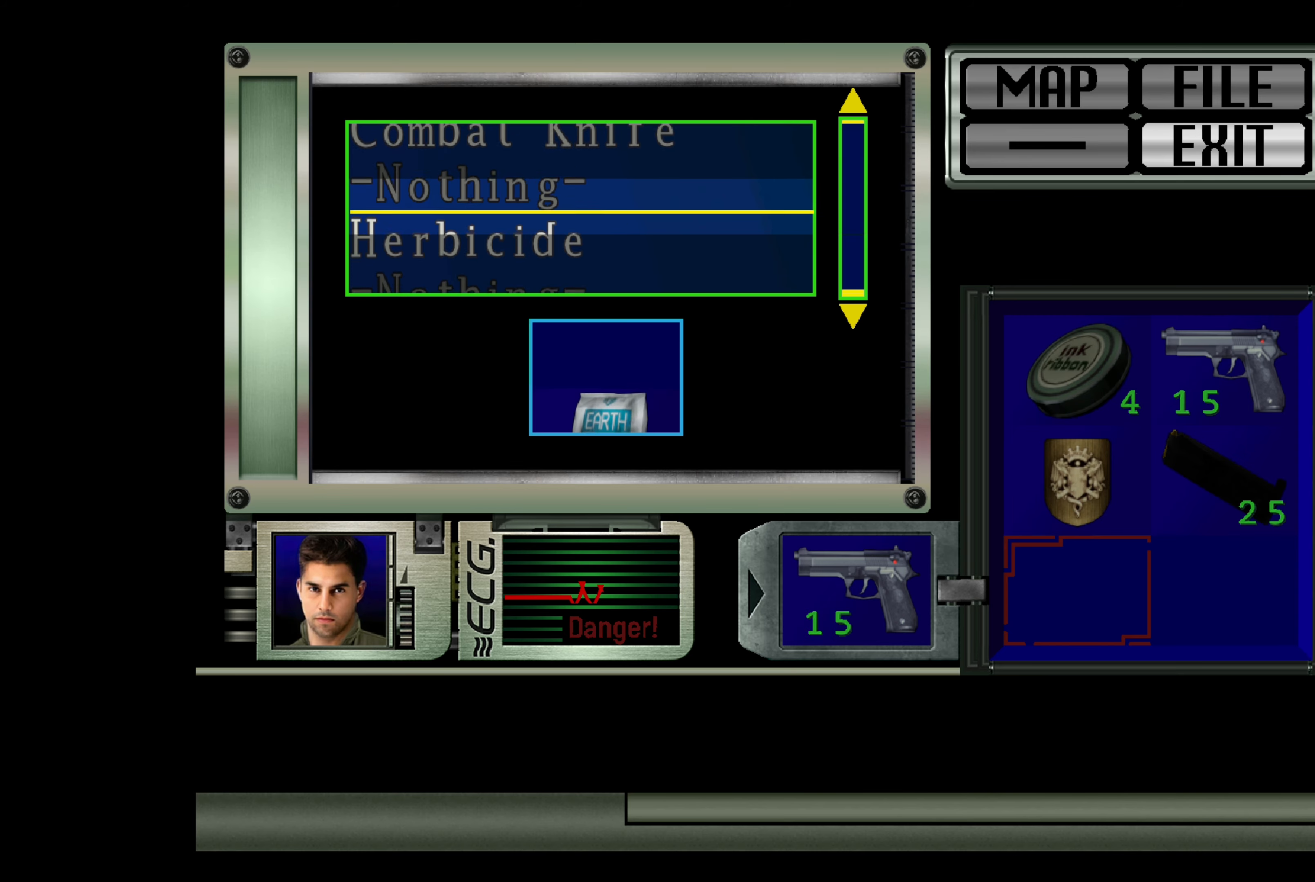
{"buttons": [], "left_stick": "center", "right_stick": "center", "events": [[50, "left_stick", "center"], [300, "left_stick", "down"], [450, "left_stick", "center"]]}
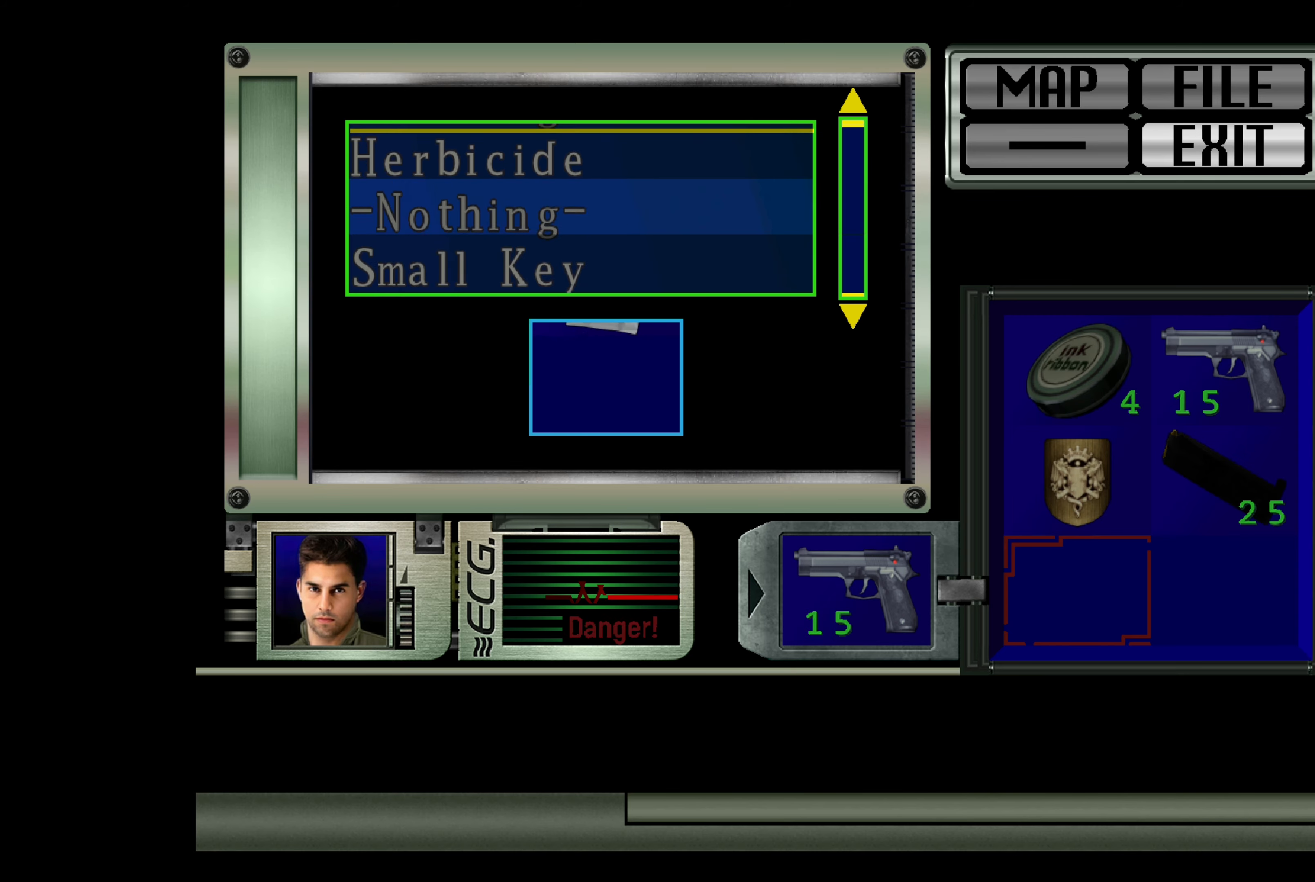
{"buttons": [], "left_stick": "down", "right_stick": "center", "events": [[117, "left_stick", "down"], [283, "left_stick", "center"], [483, "left_stick", "down"]]}
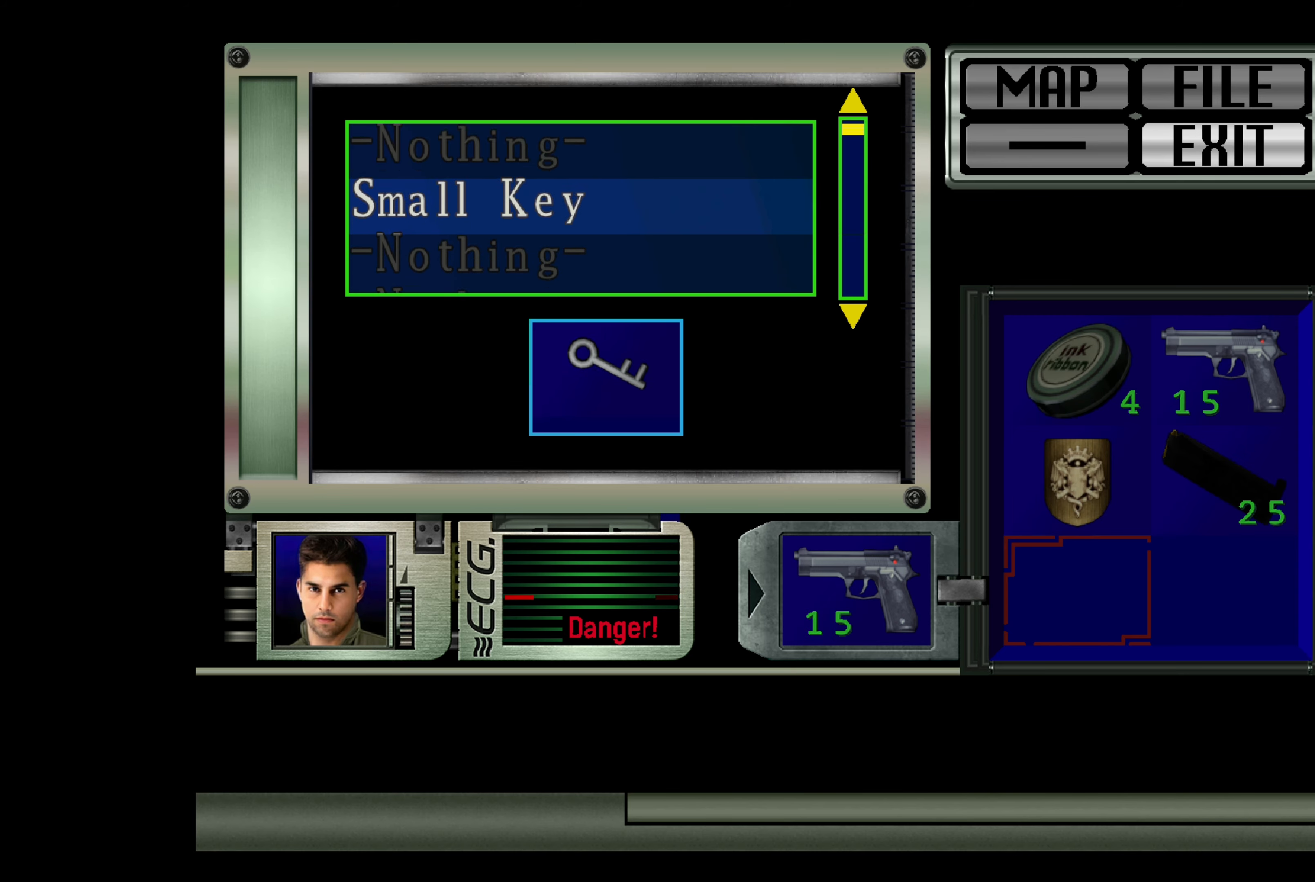
{"buttons": [], "left_stick": "center", "right_stick": "center", "events": [[133, "left_stick", "center"]]}
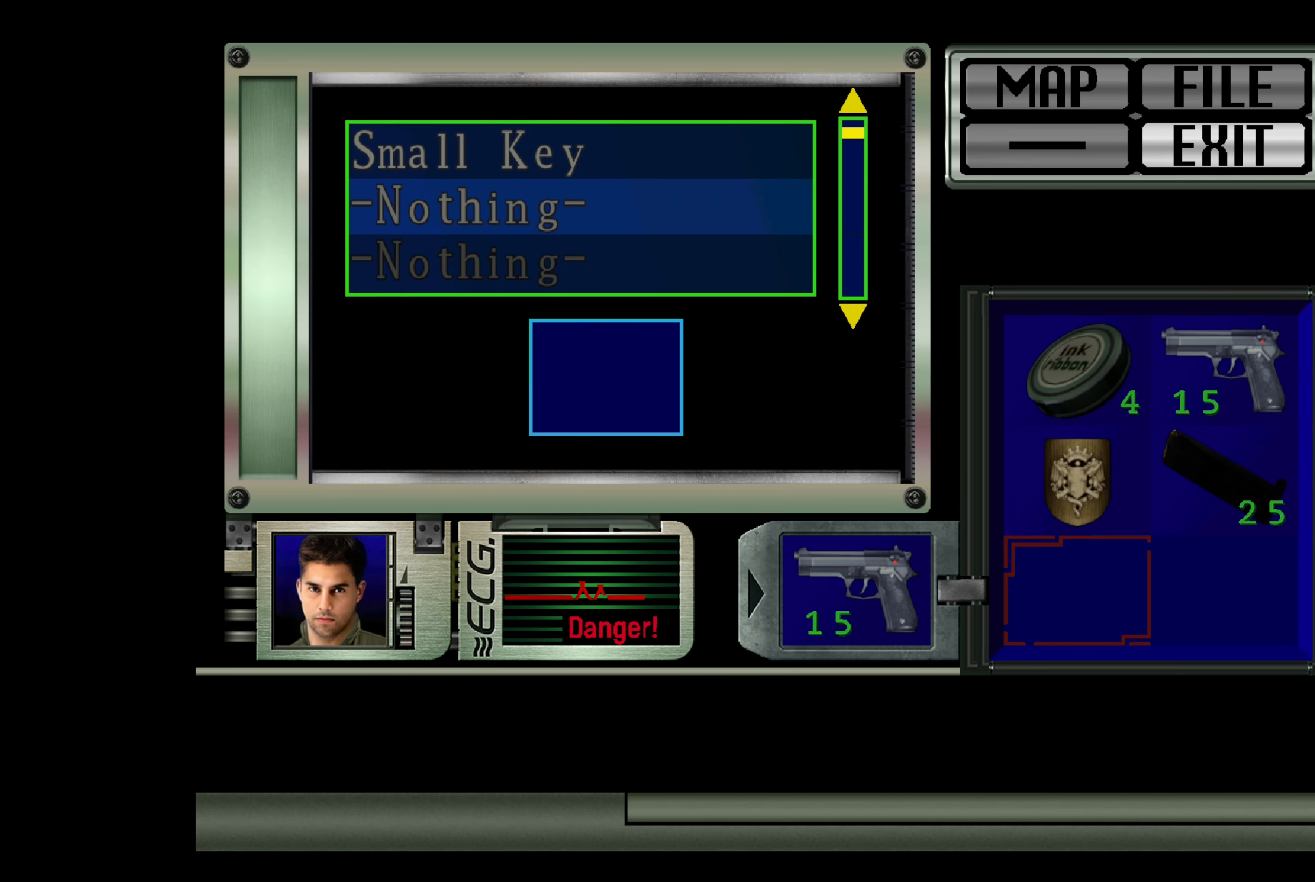
{"buttons": [], "left_stick": "center", "right_stick": "center", "events": [[83, "left_stick", "up"], [217, "left_stick", "center"], [367, "left_stick", "up"], [500, "left_stick", "center"]]}
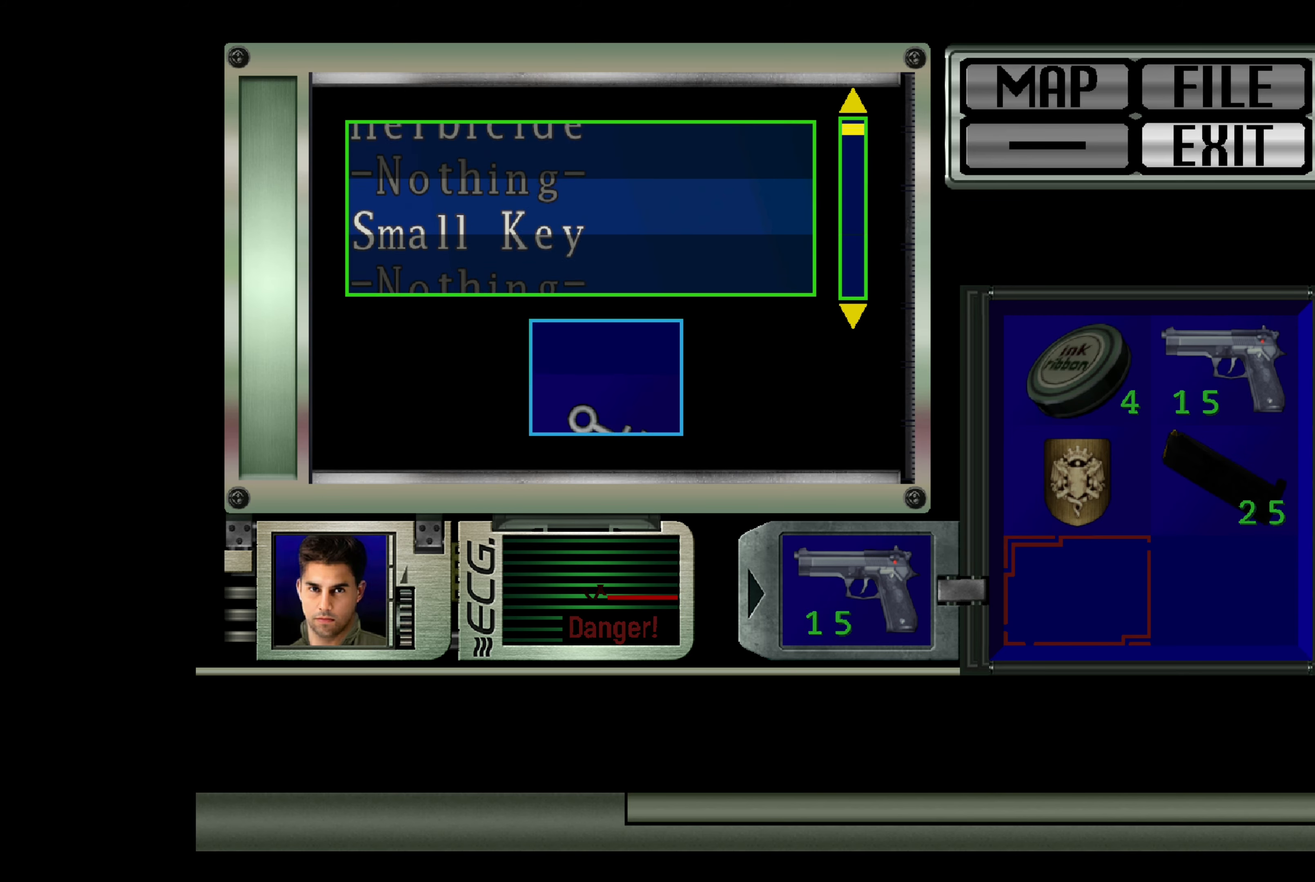
{"buttons": [], "left_stick": "up", "right_stick": "center", "events": [[217, "left_stick", "up"], [367, "left_stick", "center"], [500, "left_stick", "up"]]}
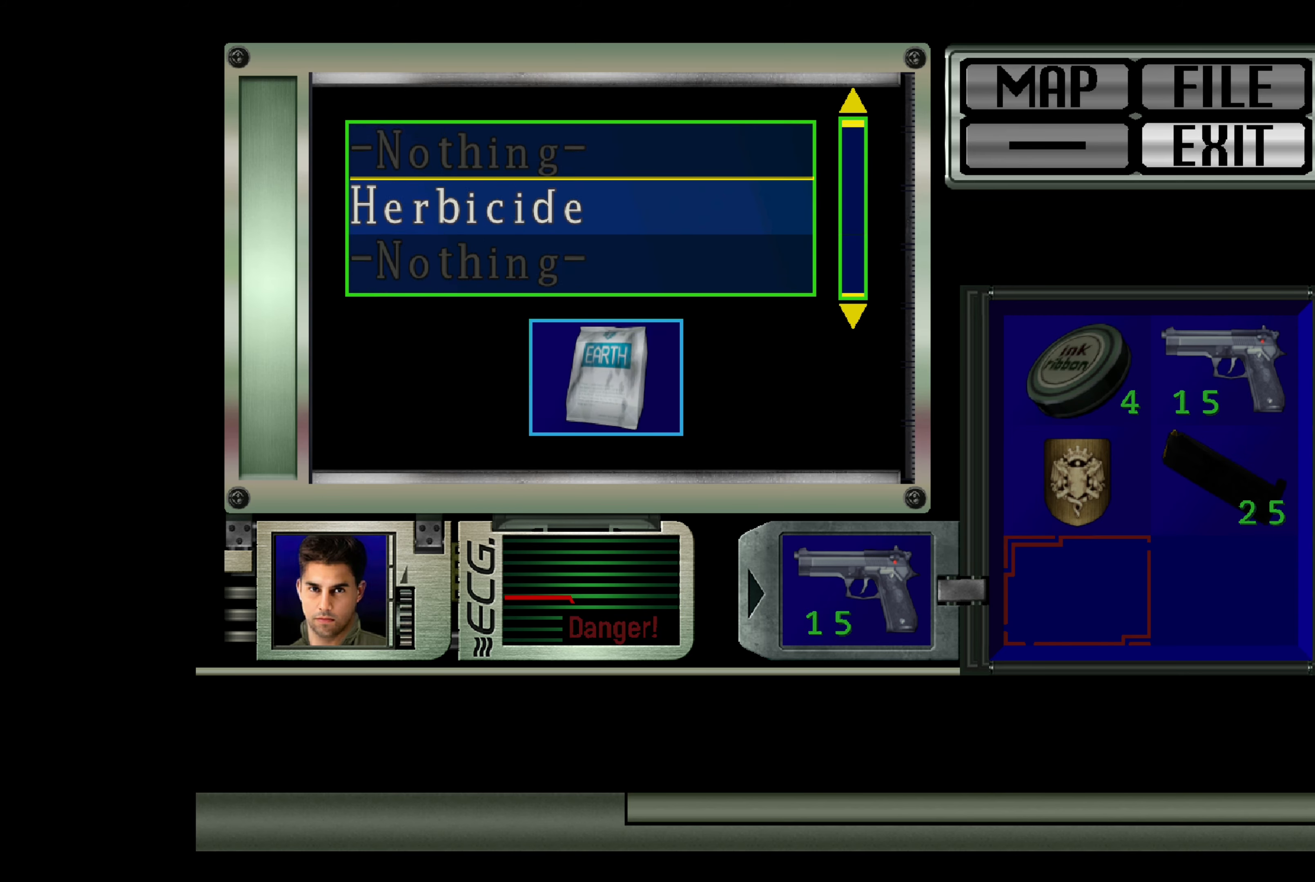
{"buttons": [], "left_stick": "center", "right_stick": "center", "events": [[133, "left_stick", "center"], [267, "left_stick", "up"], [433, "left_stick", "center"]]}
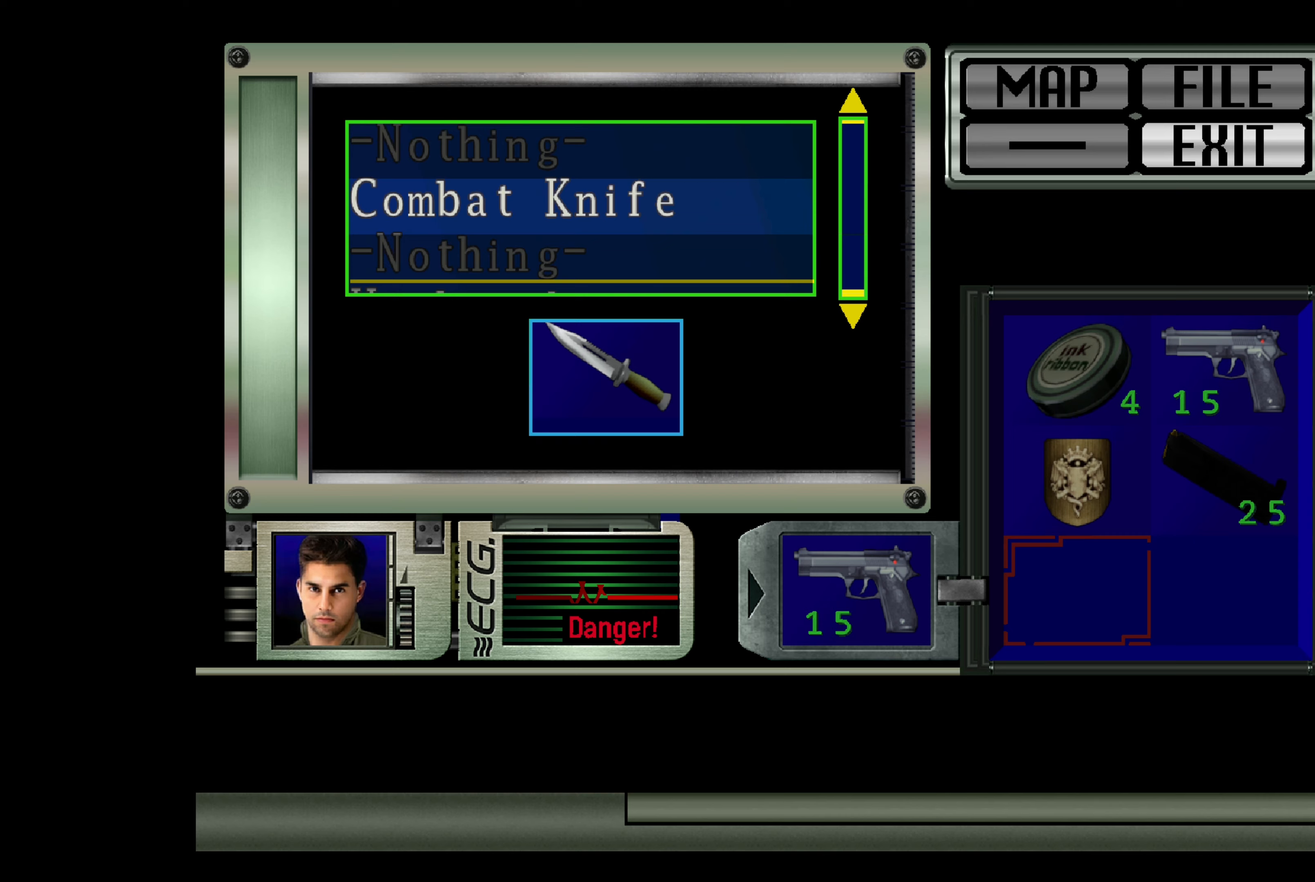
{"buttons": [], "left_stick": "down", "right_stick": "center", "events": [[367, "left_stick", "down"]]}